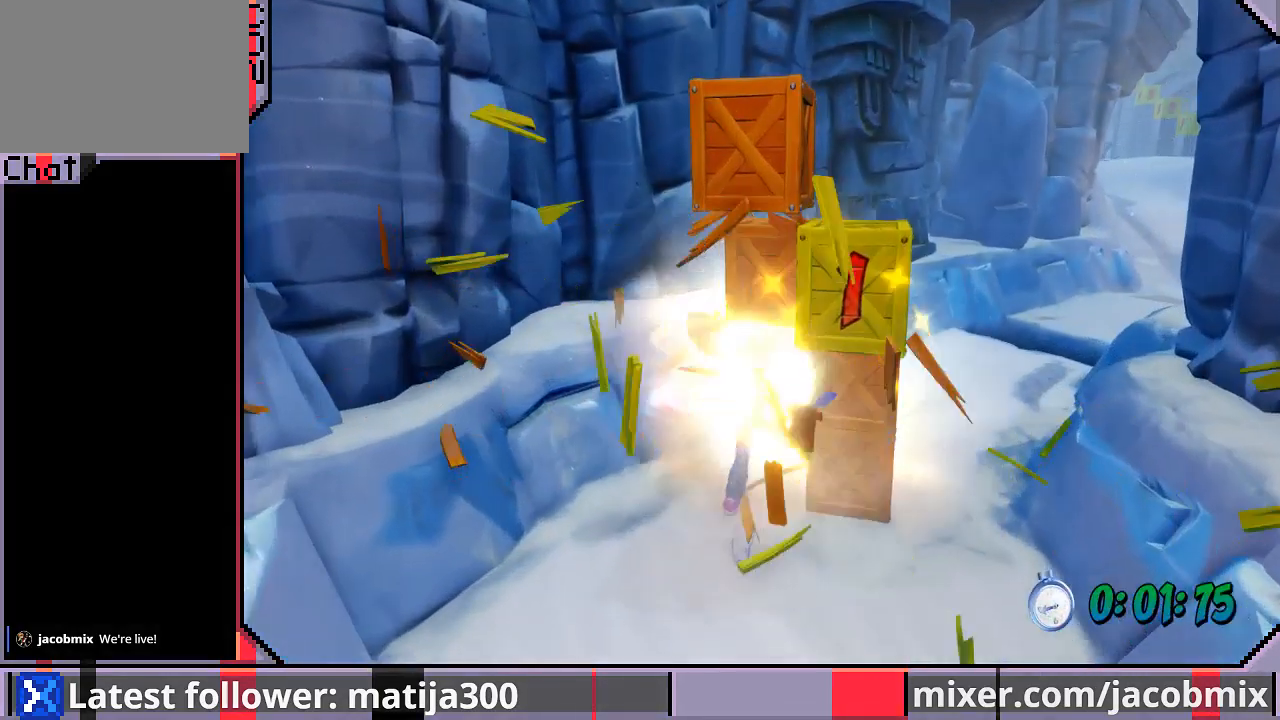
Gameplay with a controller (PlayStation layout); each line is a JSON object with the inputs held at the frame after it (dt_ms = milliseconds from this image to that frame). "events" lists button and stick changes between this image and that frame as [ms after this image, input, new state], when the widget could be followed in between. Not read: L2 R1 R2.
{"dt_ms": 500, "buttons": ["SQUARE", "DPAD_DOWN", "DPAD_RIGHT"], "left_stick": "center", "right_stick": "center", "events": [[67, "SQUARE", "up"], [100, "SQUARE", "down"], [233, "SQUARE", "up"], [267, "SQUARE", "down"], [400, "SQUARE", "up"], [433, "DPAD_DOWN", "up"], [467, "DPAD_DOWN", "down"], [467, "SQUARE", "down"]]}
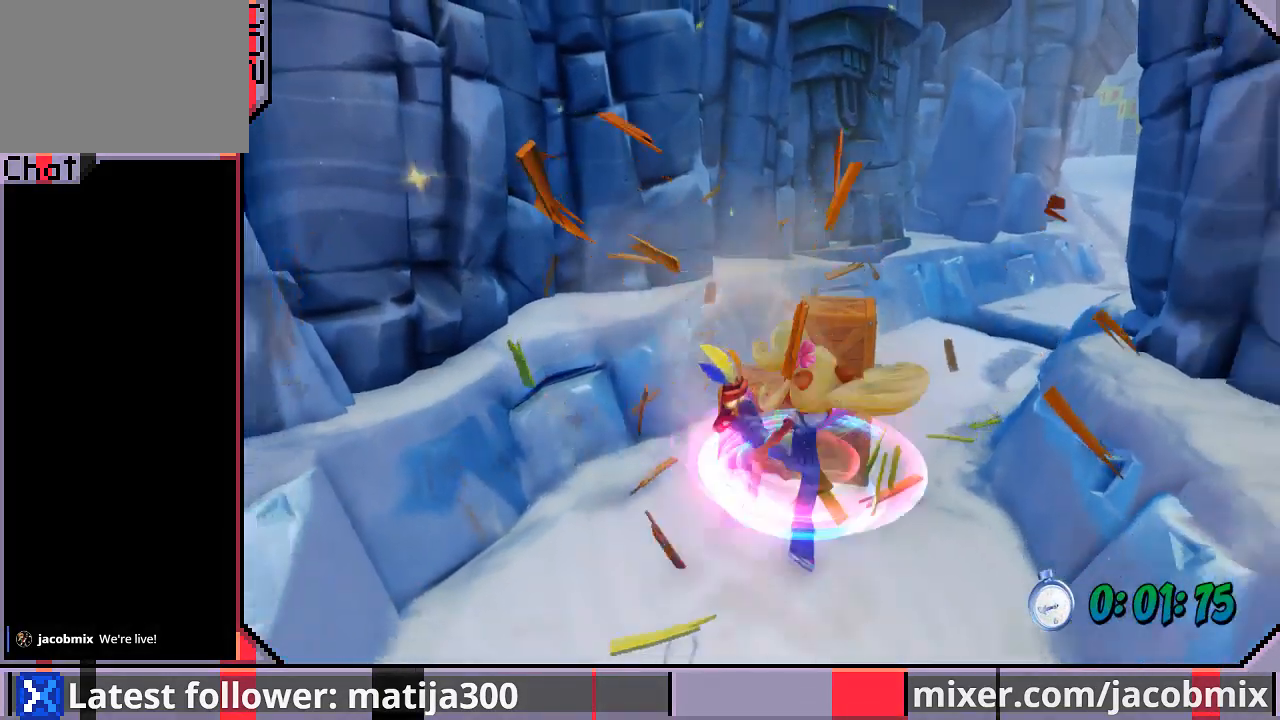
{"dt_ms": 500, "buttons": ["DPAD_UP", "DPAD_RIGHT"], "left_stick": "center", "right_stick": "center", "events": [[67, "SQUARE", "up"], [100, "DPAD_DOWN", "up"], [100, "DPAD_UP", "down"], [100, "SQUARE", "down"], [167, "DPAD_RIGHT", "up"], [200, "SQUARE", "up"], [467, "DPAD_RIGHT", "down"]]}
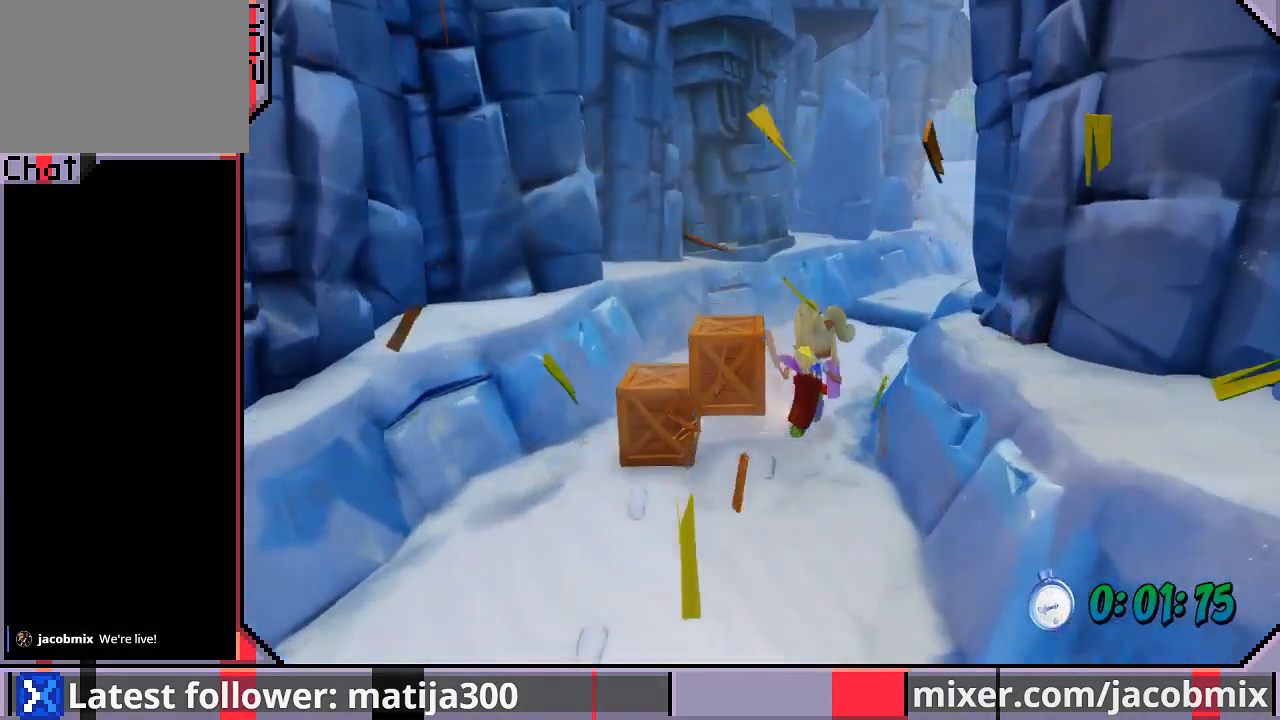
{"dt_ms": 500, "buttons": ["DPAD_UP"], "left_stick": "center", "right_stick": "center", "events": [[167, "DPAD_RIGHT", "up"]]}
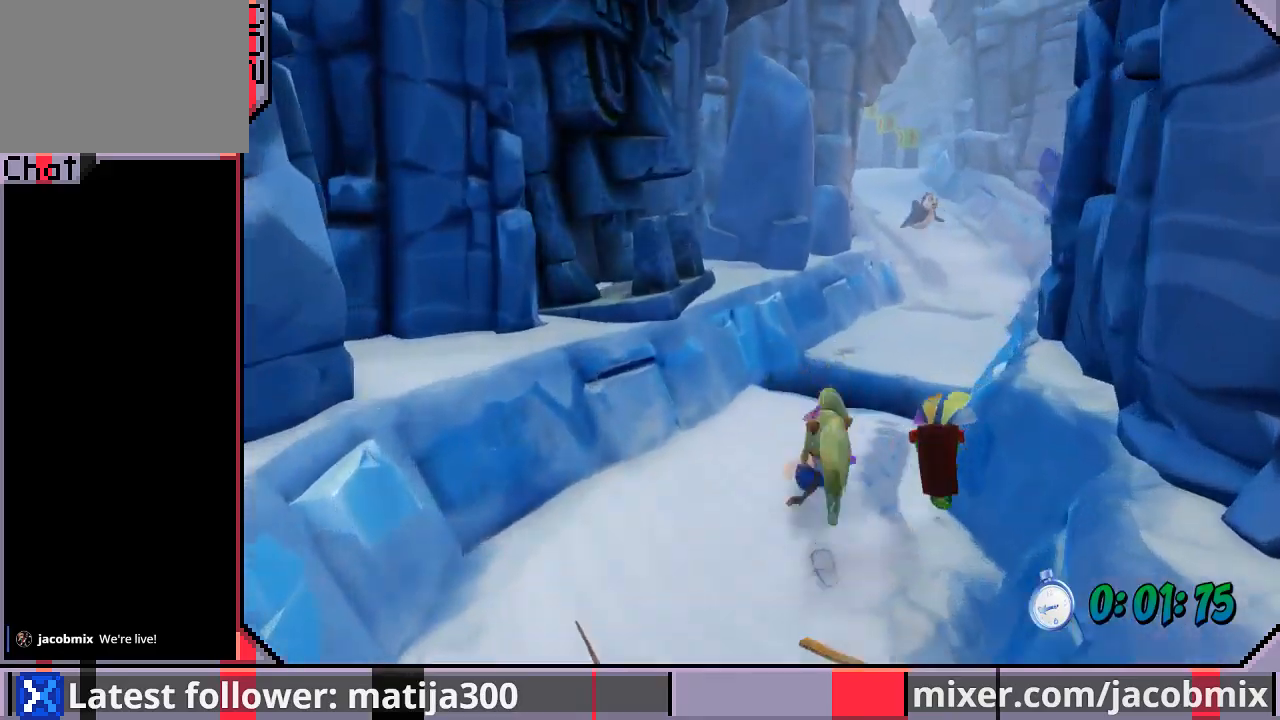
{"dt_ms": 500, "buttons": ["DPAD_UP"], "left_stick": "center", "right_stick": "center", "events": [[100, "CROSS", "down"], [133, "DPAD_RIGHT", "down"], [333, "CROSS", "up"], [467, "DPAD_RIGHT", "up"]]}
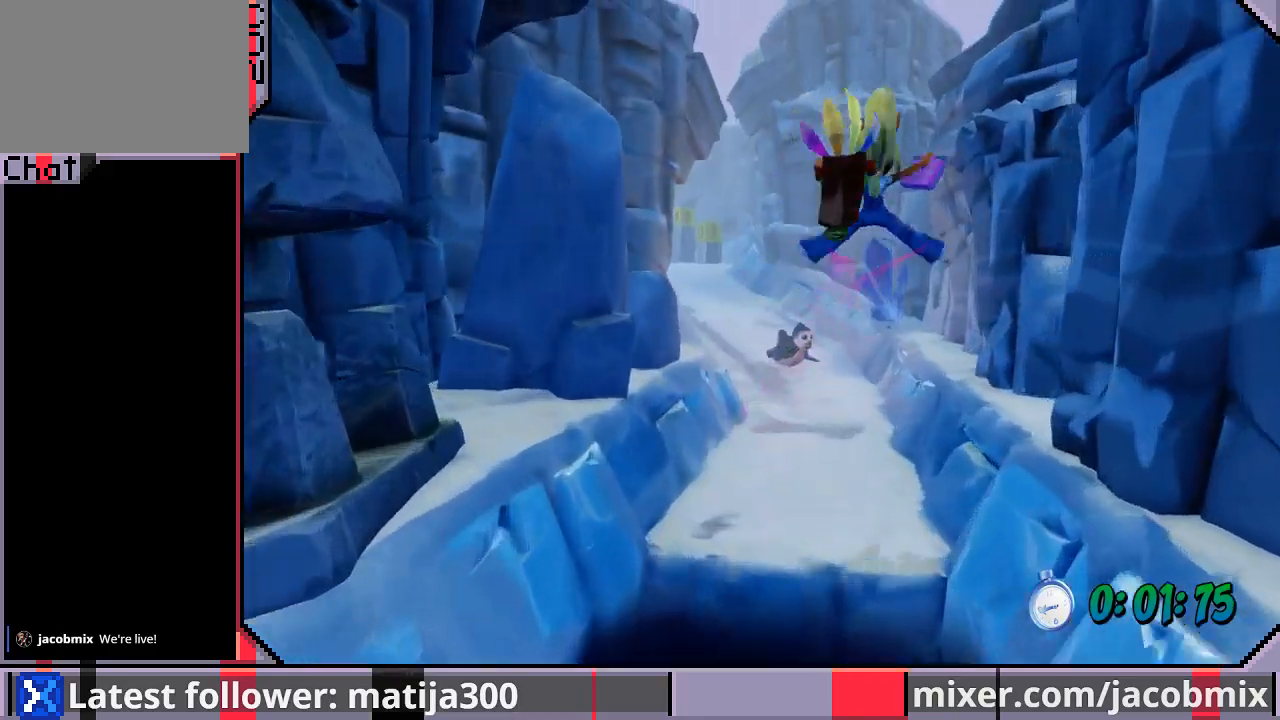
{"dt_ms": 500, "buttons": ["DPAD_UP"], "left_stick": "center", "right_stick": "center", "events": [[267, "DPAD_RIGHT", "down"], [400, "DPAD_RIGHT", "up"]]}
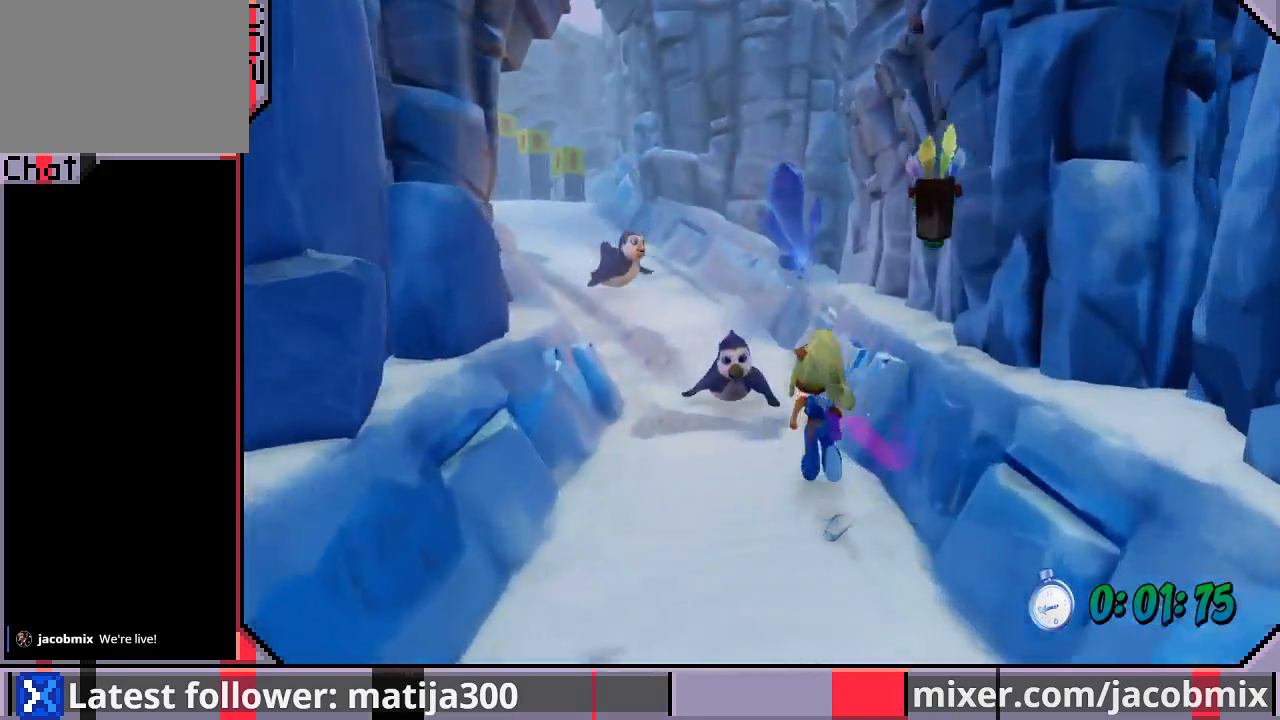
{"dt_ms": 500, "buttons": ["CROSS", "DPAD_UP"], "left_stick": "center", "right_stick": "center", "events": [[200, "CROSS", "down"], [233, "DPAD_LEFT", "down"], [300, "DPAD_LEFT", "up"]]}
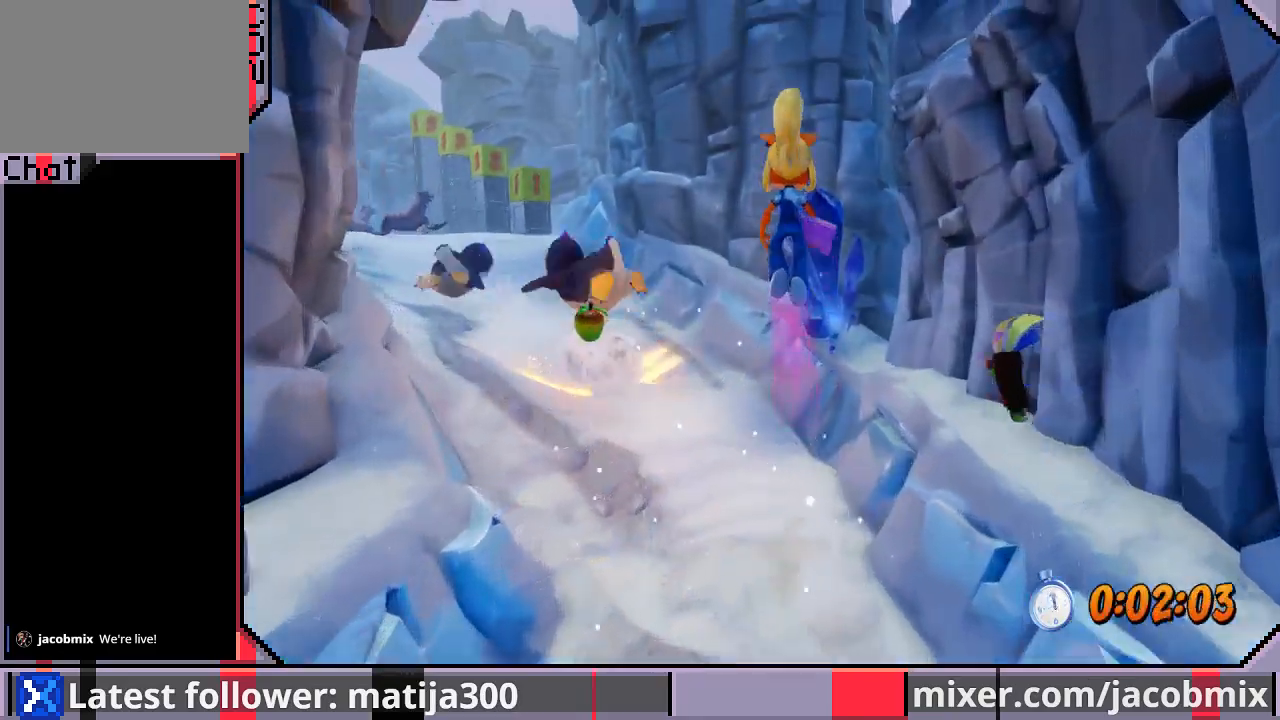
{"dt_ms": 500, "buttons": ["DPAD_UP", "DPAD_LEFT"], "left_stick": "center", "right_stick": "center", "events": [[133, "DPAD_LEFT", "down"], [167, "CROSS", "up"]]}
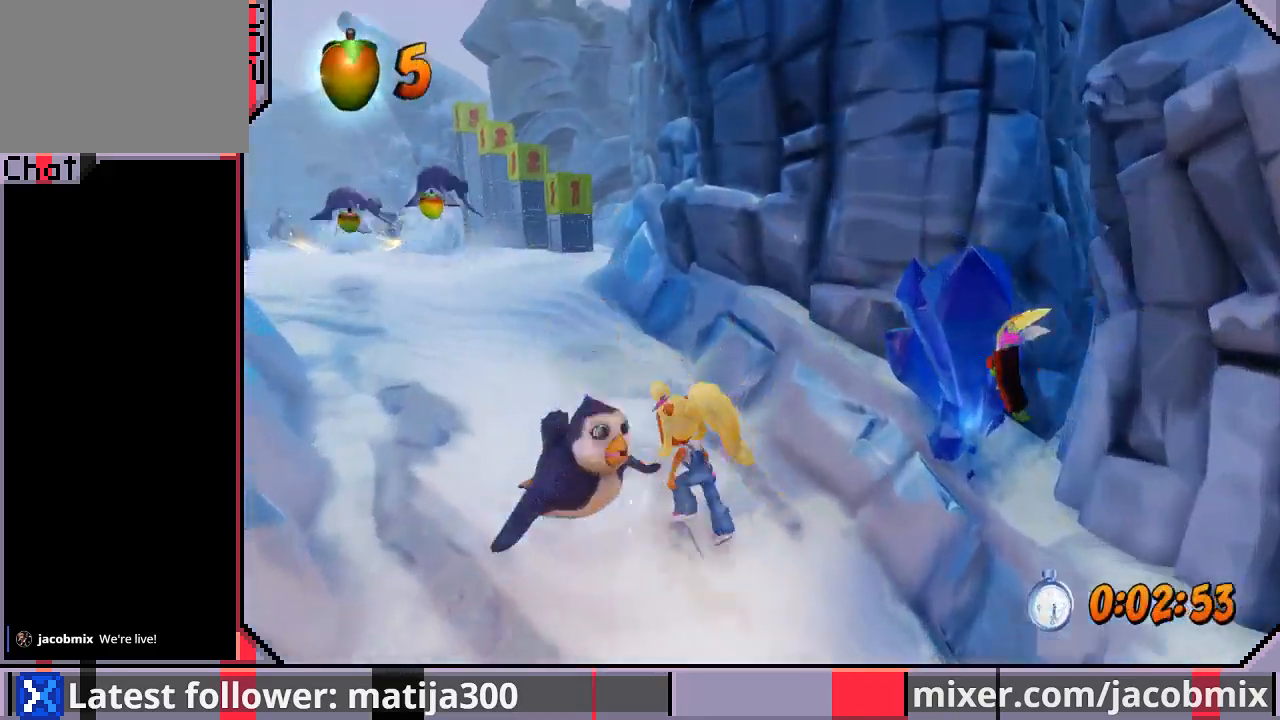
{"dt_ms": 500, "buttons": ["CROSS", "DPAD_UP"], "left_stick": "center", "right_stick": "center", "events": [[200, "DPAD_LEFT", "up"], [400, "CROSS", "down"]]}
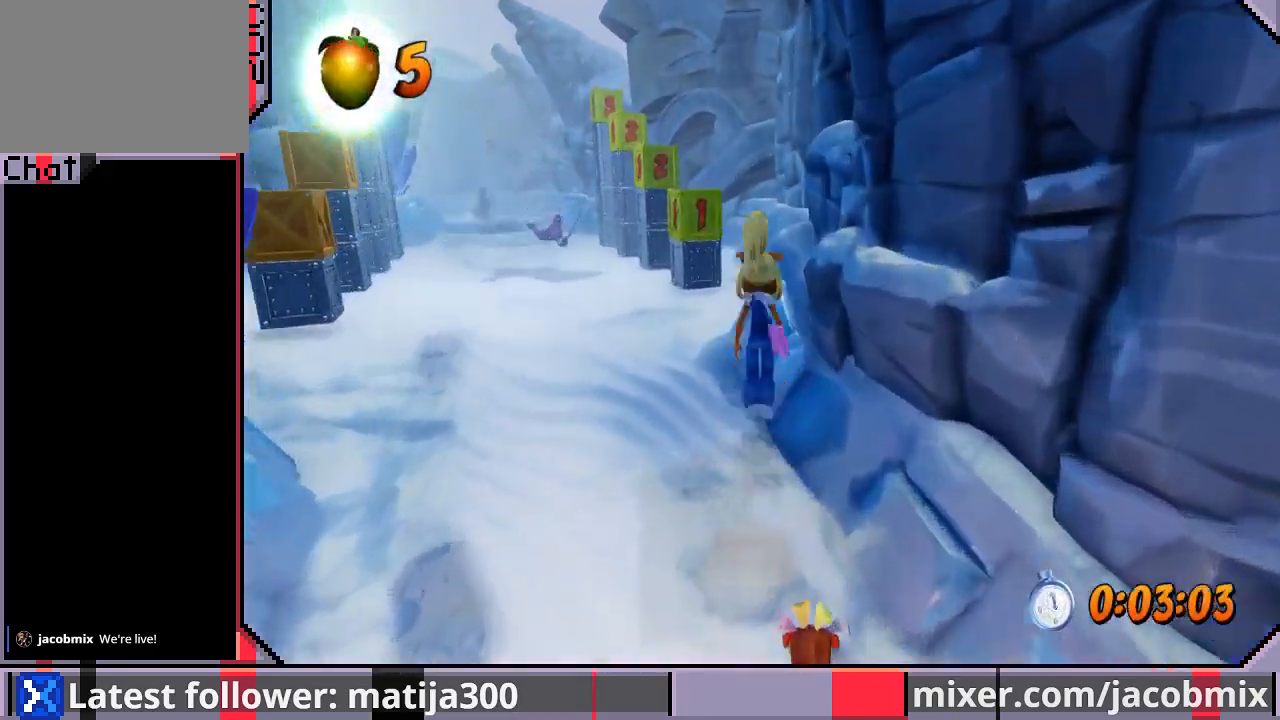
{"dt_ms": 500, "buttons": ["DPAD_UP"], "left_stick": "center", "right_stick": "center", "events": [[67, "DPAD_LEFT", "down"], [167, "CROSS", "up"], [200, "DPAD_LEFT", "up"]]}
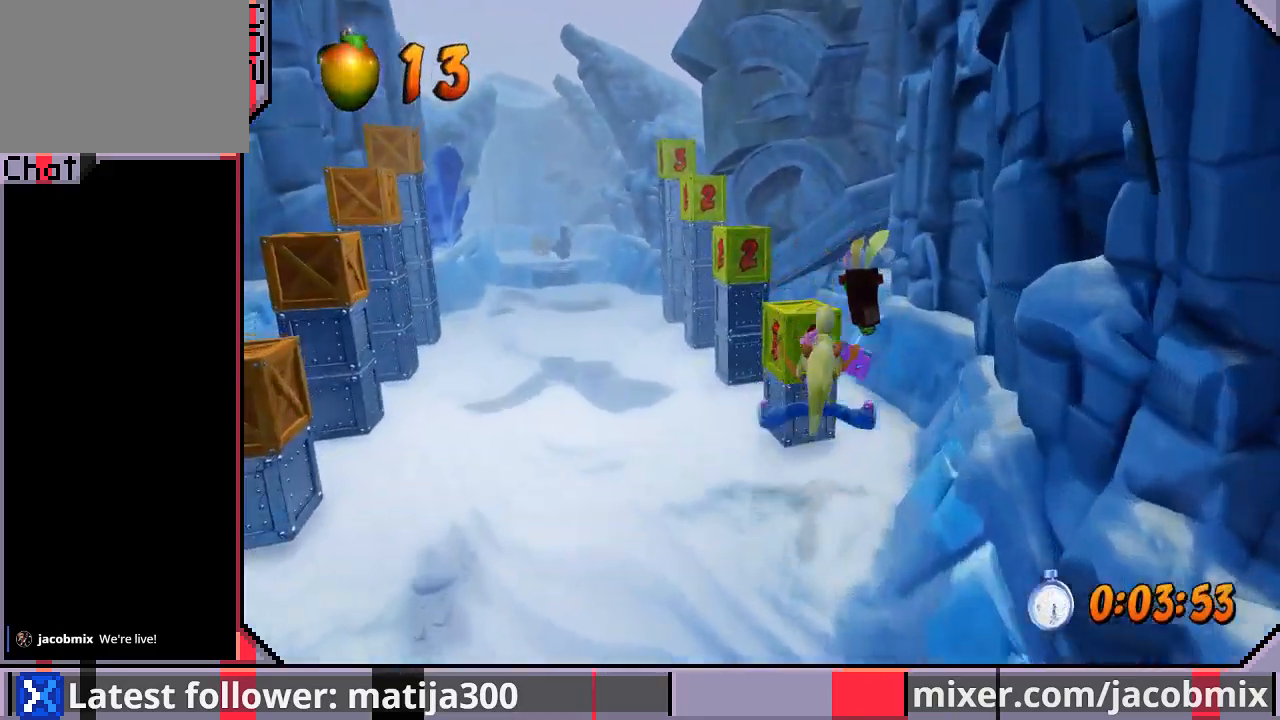
{"dt_ms": 500, "buttons": ["CROSS", "SQUARE", "DPAD_UP"], "left_stick": "center", "right_stick": "center", "events": [[167, "CROSS", "down"], [233, "SQUARE", "down"], [267, "DPAD_LEFT", "down"], [500, "DPAD_LEFT", "up"]]}
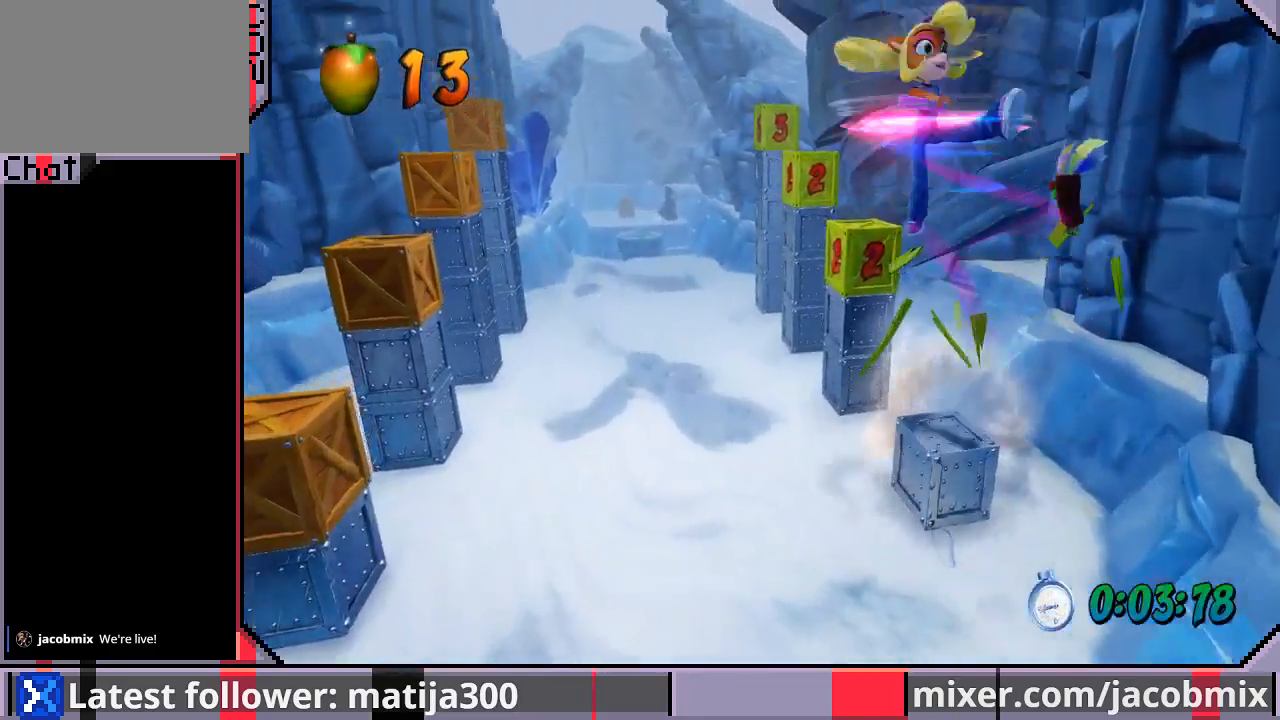
{"dt_ms": 500, "buttons": [], "left_stick": "center", "right_stick": "center", "events": [[167, "CROSS", "up"], [167, "SQUARE", "up"], [267, "DPAD_UP", "up"], [267, "SQUARE", "down"], [333, "SQUARE", "up"], [400, "SQUARE", "down"], [500, "SQUARE", "up"]]}
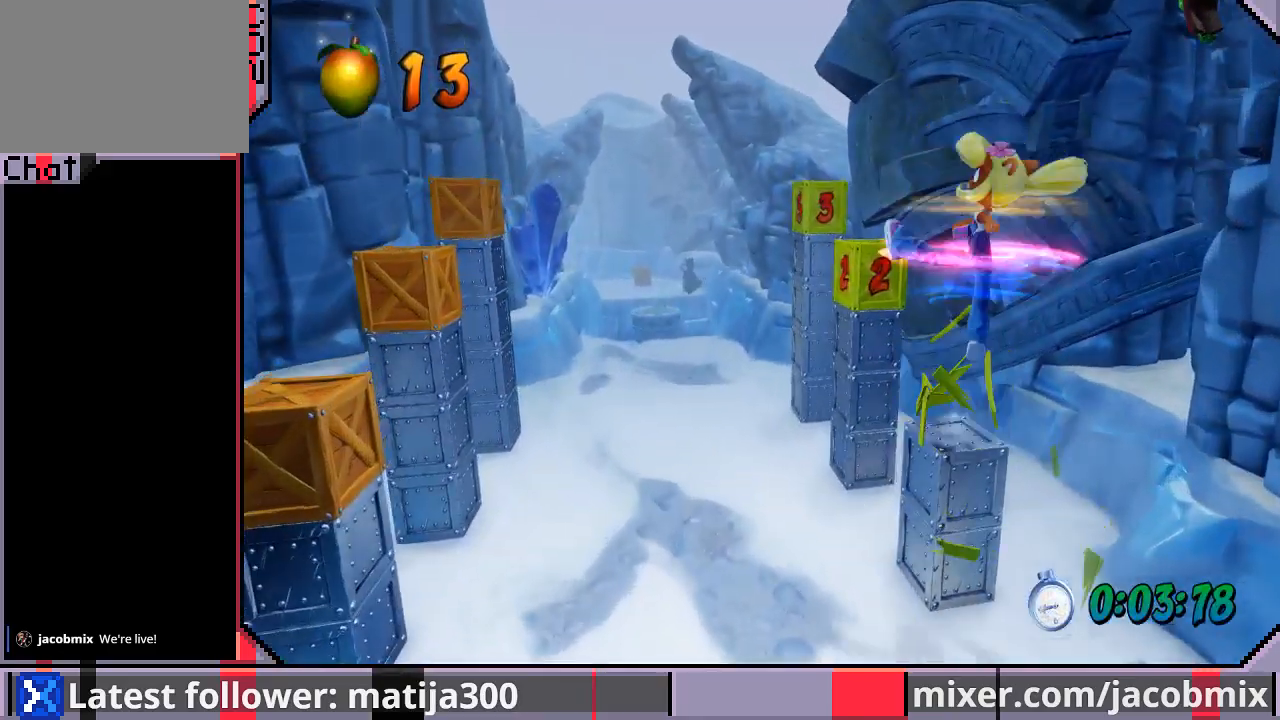
{"dt_ms": 500, "buttons": ["CROSS", "DPAD_UP"], "left_stick": "center", "right_stick": "center", "events": [[400, "DPAD_LEFT", "down"], [400, "DPAD_UP", "down"], [467, "CROSS", "down"], [500, "DPAD_LEFT", "up"]]}
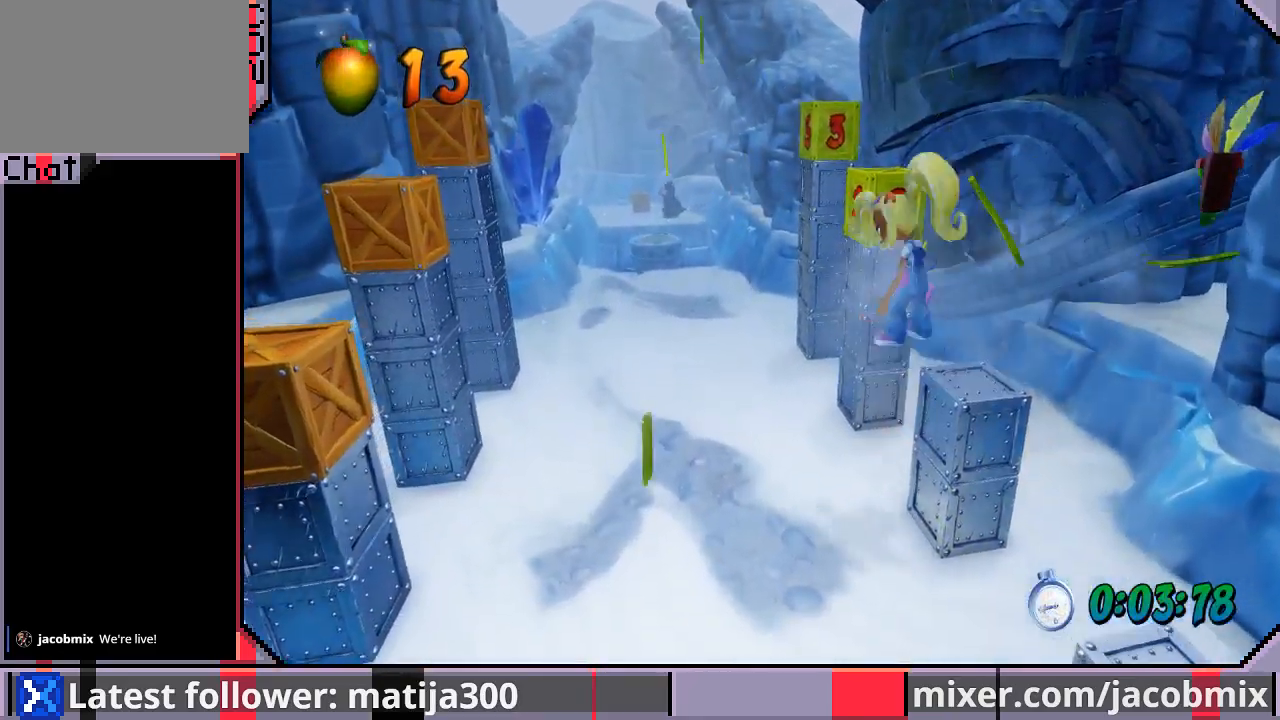
{"dt_ms": 500, "buttons": [], "left_stick": "center", "right_stick": "center", "events": [[133, "CROSS", "up"], [200, "SQUARE", "down"], [300, "SQUARE", "up"], [367, "DPAD_UP", "up"], [367, "SQUARE", "down"], [467, "SQUARE", "up"]]}
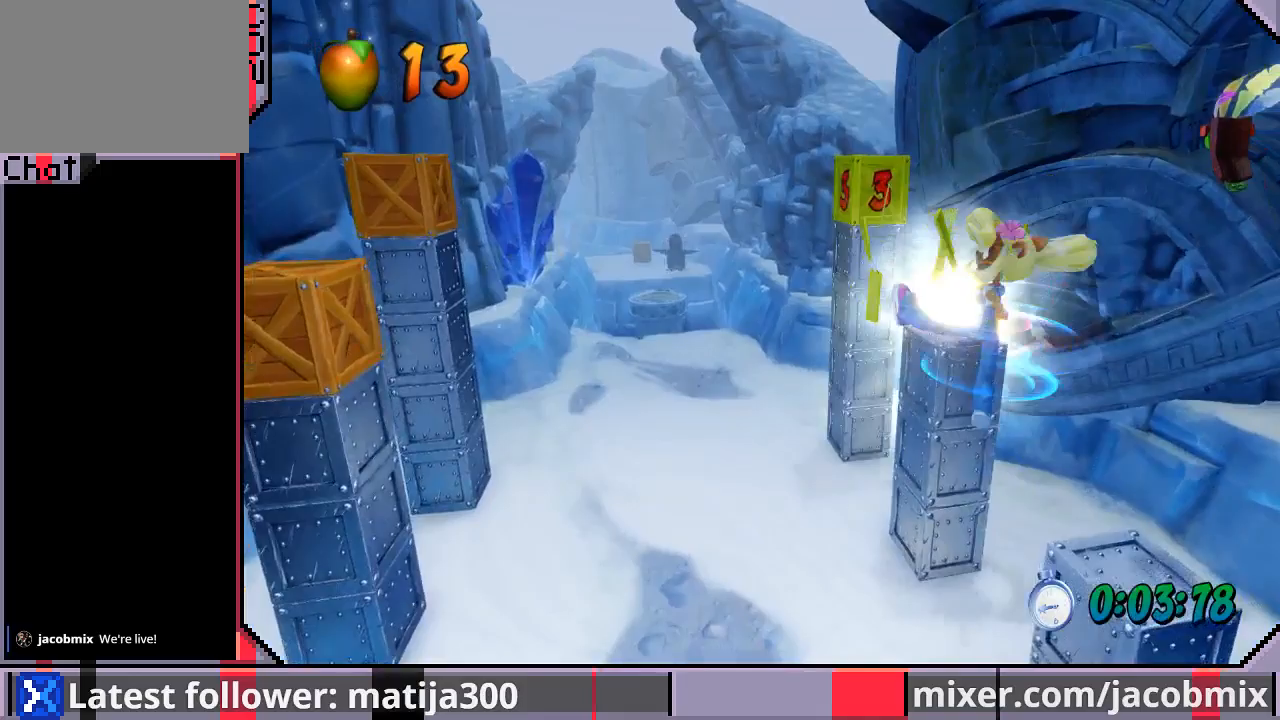
{"dt_ms": 500, "buttons": ["DPAD_UP"], "left_stick": "center", "right_stick": "center", "events": [[167, "DPAD_UP", "down"], [300, "DPAD_LEFT", "down"], [500, "DPAD_LEFT", "up"]]}
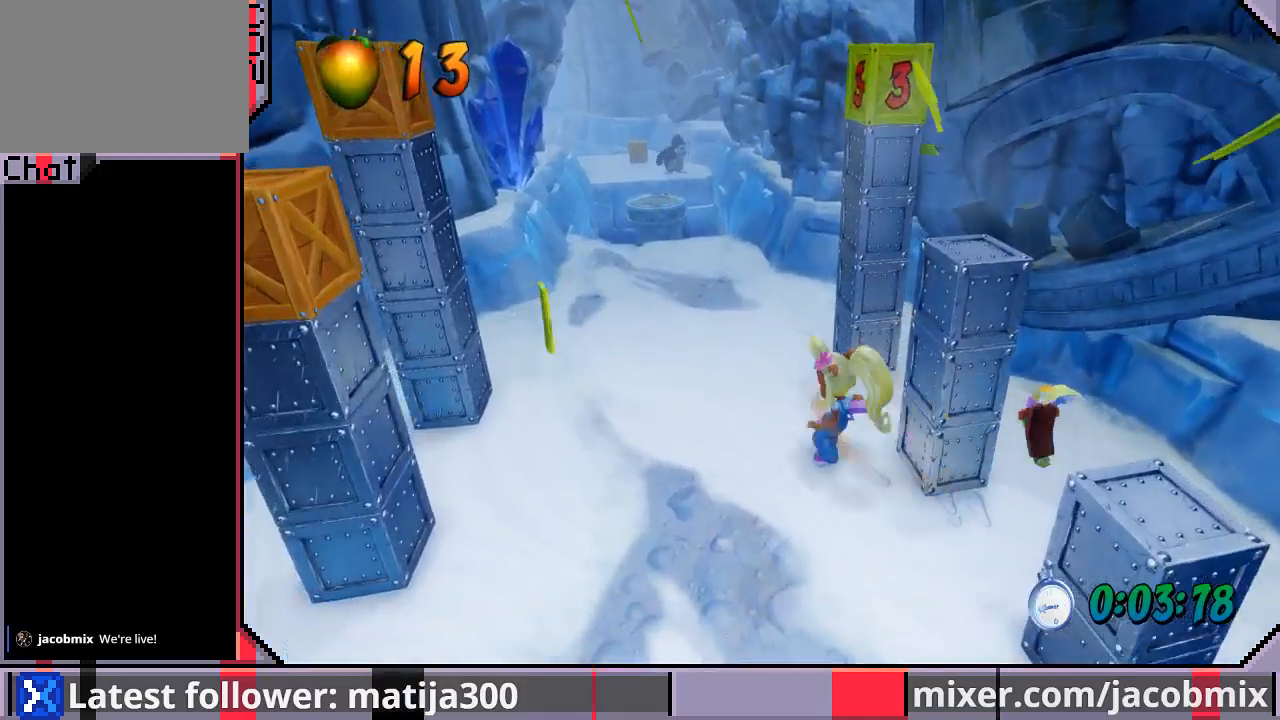
{"dt_ms": 500, "buttons": ["CROSS", "SQUARE", "DPAD_UP", "DPAD_RIGHT"], "left_stick": "center", "right_stick": "center", "events": [[67, "CROSS", "down"], [167, "DPAD_RIGHT", "down"], [167, "SQUARE", "down"]]}
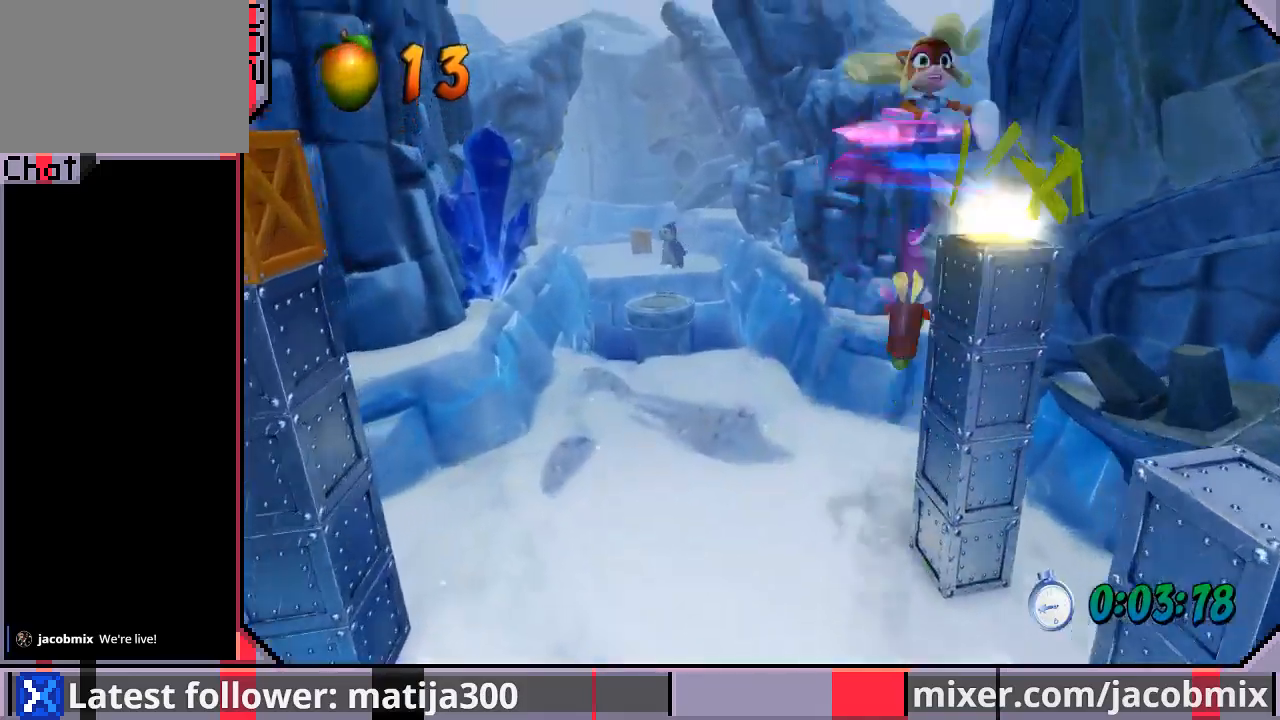
{"dt_ms": 500, "buttons": ["DPAD_UP", "DPAD_LEFT"], "left_stick": "center", "right_stick": "center", "events": [[33, "DPAD_RIGHT", "up"], [100, "DPAD_LEFT", "down"], [167, "CROSS", "up"], [167, "SQUARE", "up"]]}
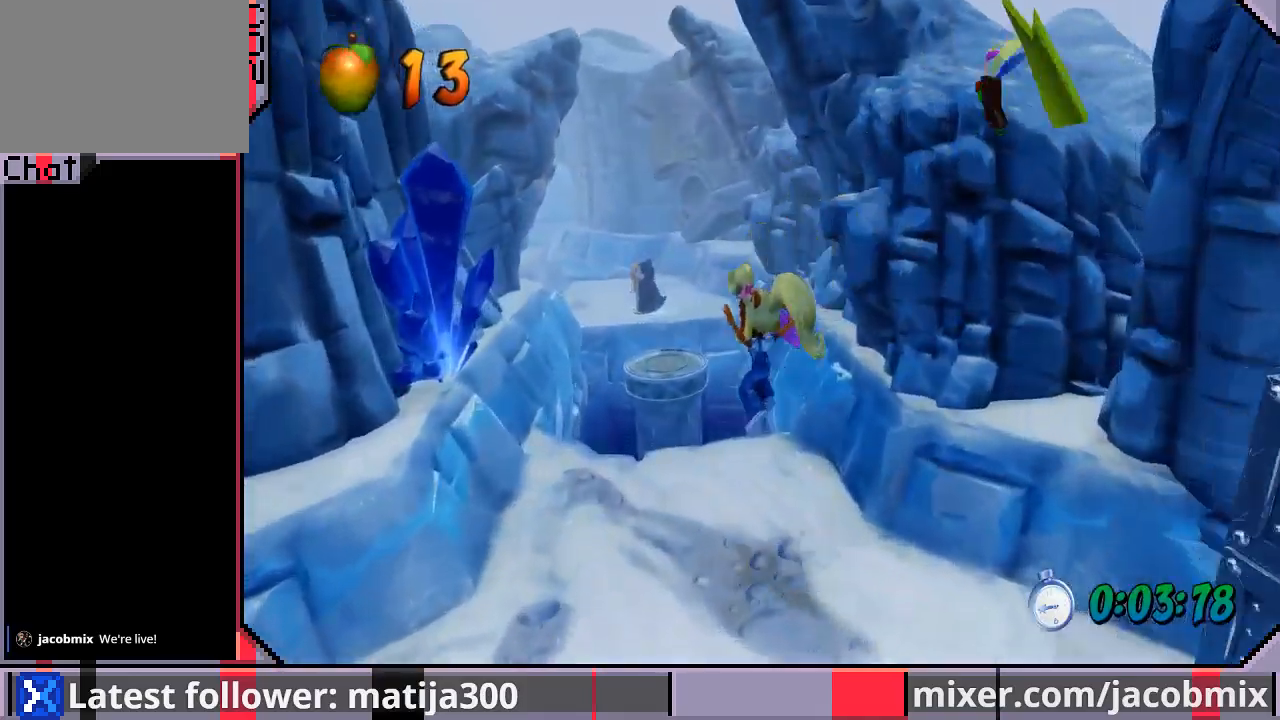
{"dt_ms": 500, "buttons": ["DPAD_UP"], "left_stick": "center", "right_stick": "center", "events": [[100, "DPAD_LEFT", "up"], [267, "CROSS", "down"], [367, "DPAD_LEFT", "down"], [400, "CROSS", "up"], [500, "DPAD_LEFT", "up"]]}
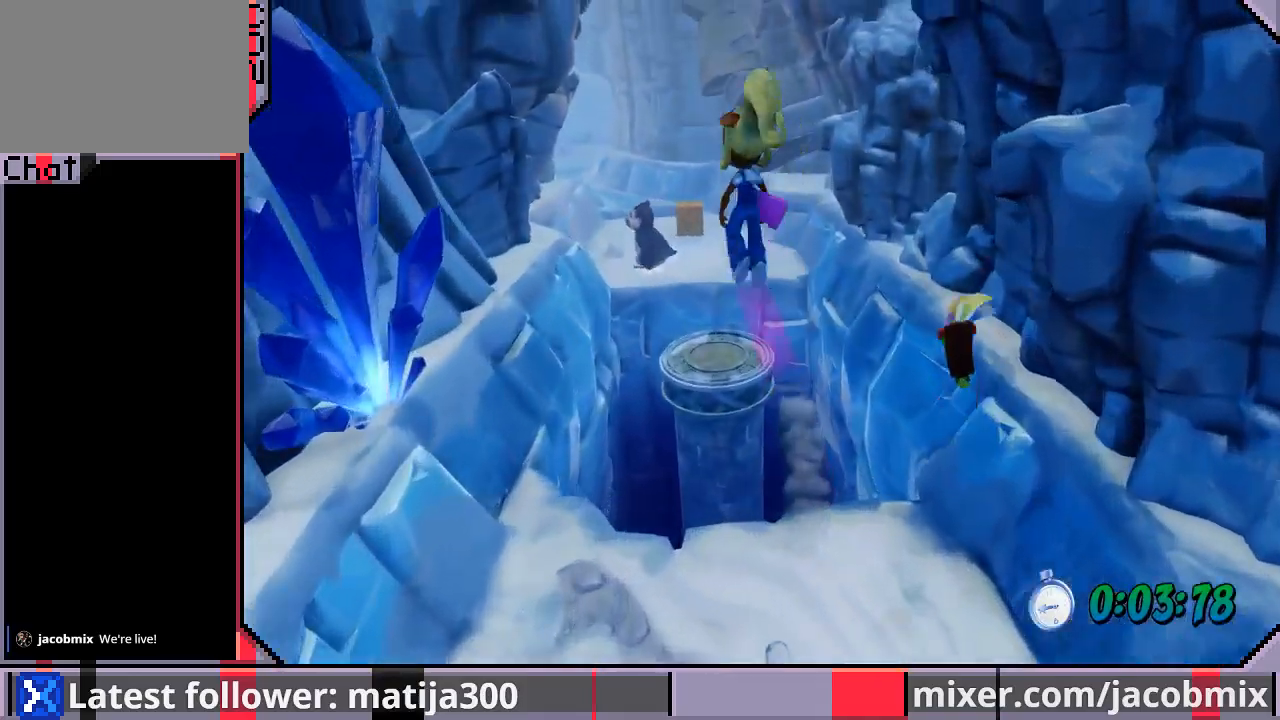
{"dt_ms": 500, "buttons": ["DPAD_UP"], "left_stick": "center", "right_stick": "center", "events": [[267, "DPAD_LEFT", "down"], [400, "DPAD_LEFT", "up"]]}
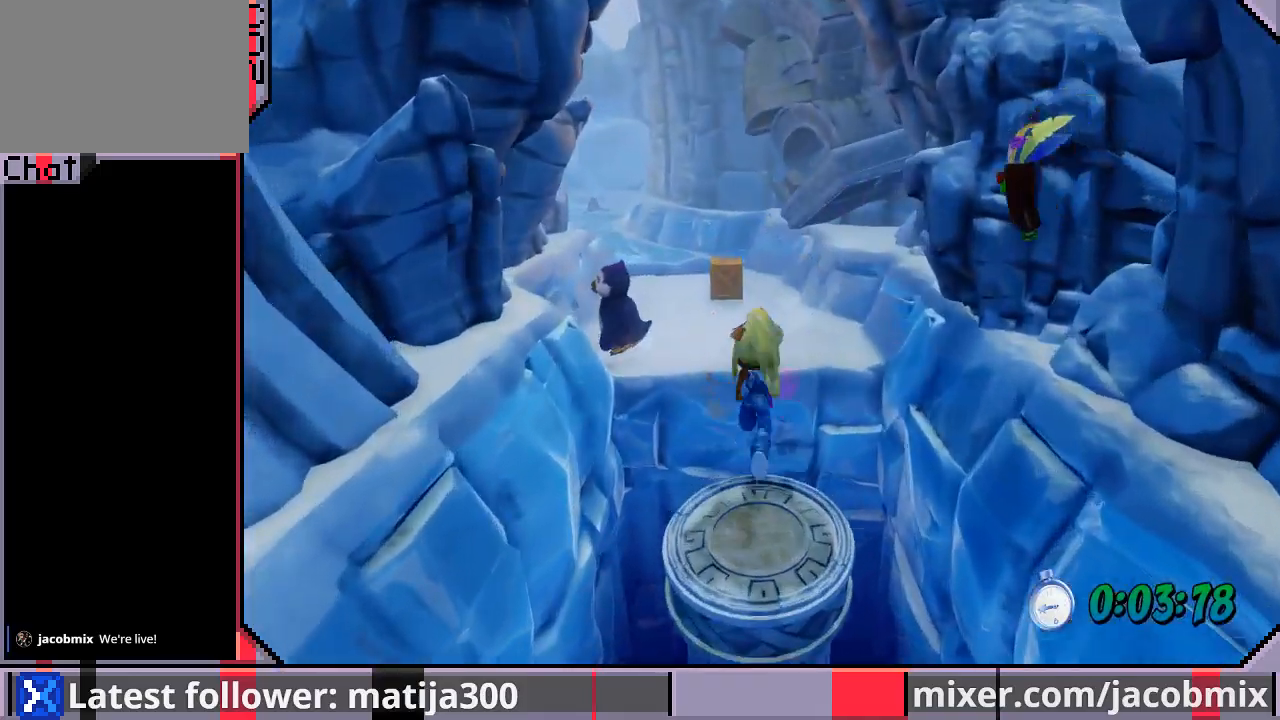
{"dt_ms": 1000, "buttons": ["DPAD_UP"], "left_stick": "center", "right_stick": "center"}
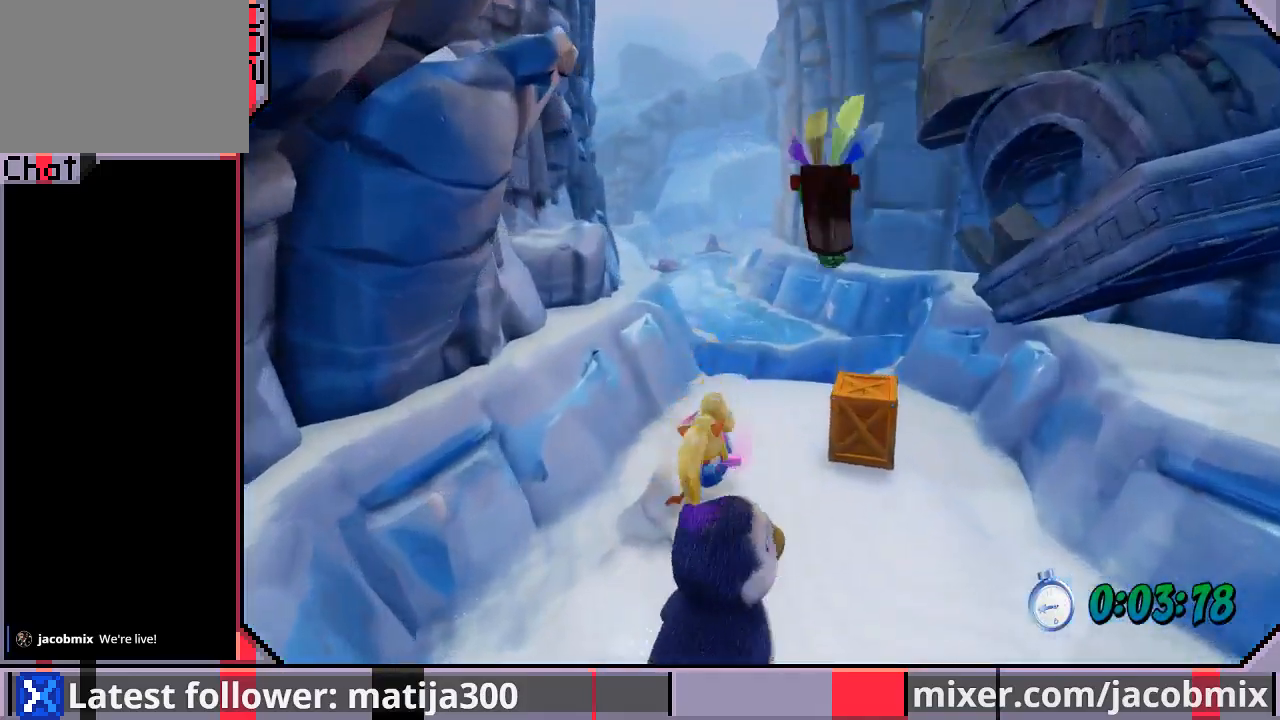
{"dt_ms": 500, "buttons": ["DPAD_UP"], "left_stick": "center", "right_stick": "center", "events": [[100, "CROSS", "down"], [500, "CROSS", "up"]]}
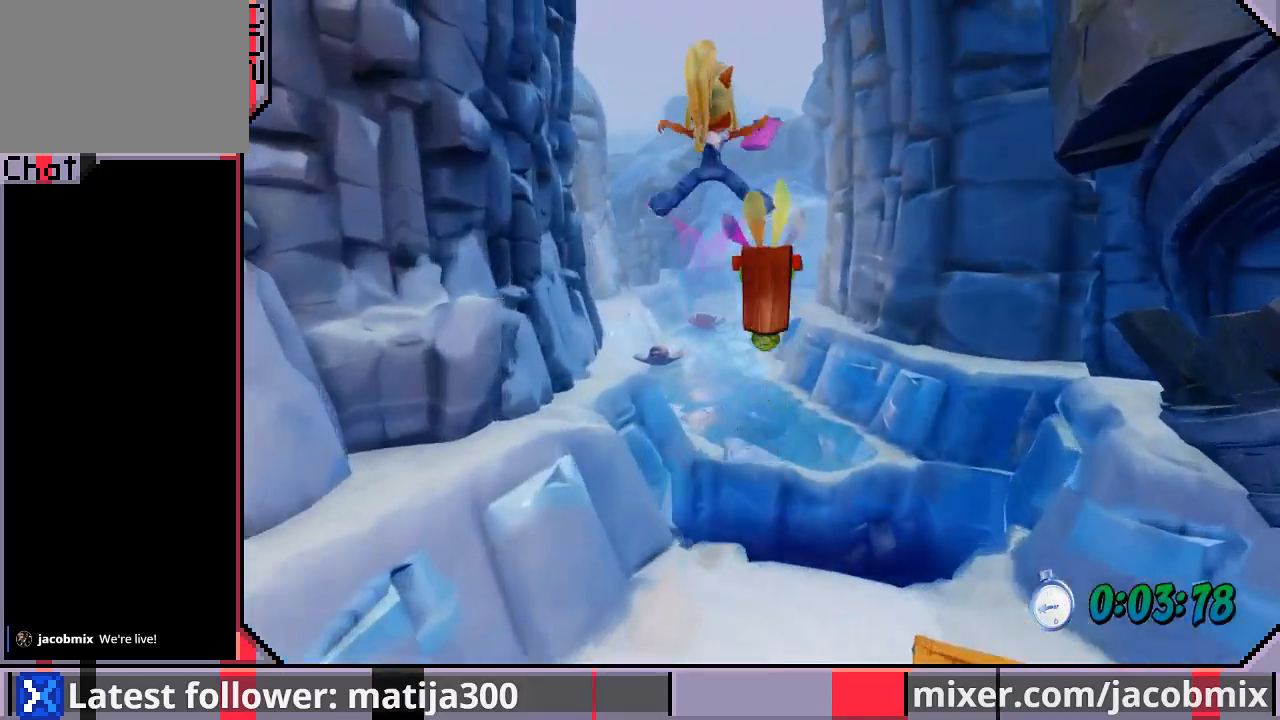
{"dt_ms": 500, "buttons": ["DPAD_UP"], "left_stick": "center", "right_stick": "center", "events": []}
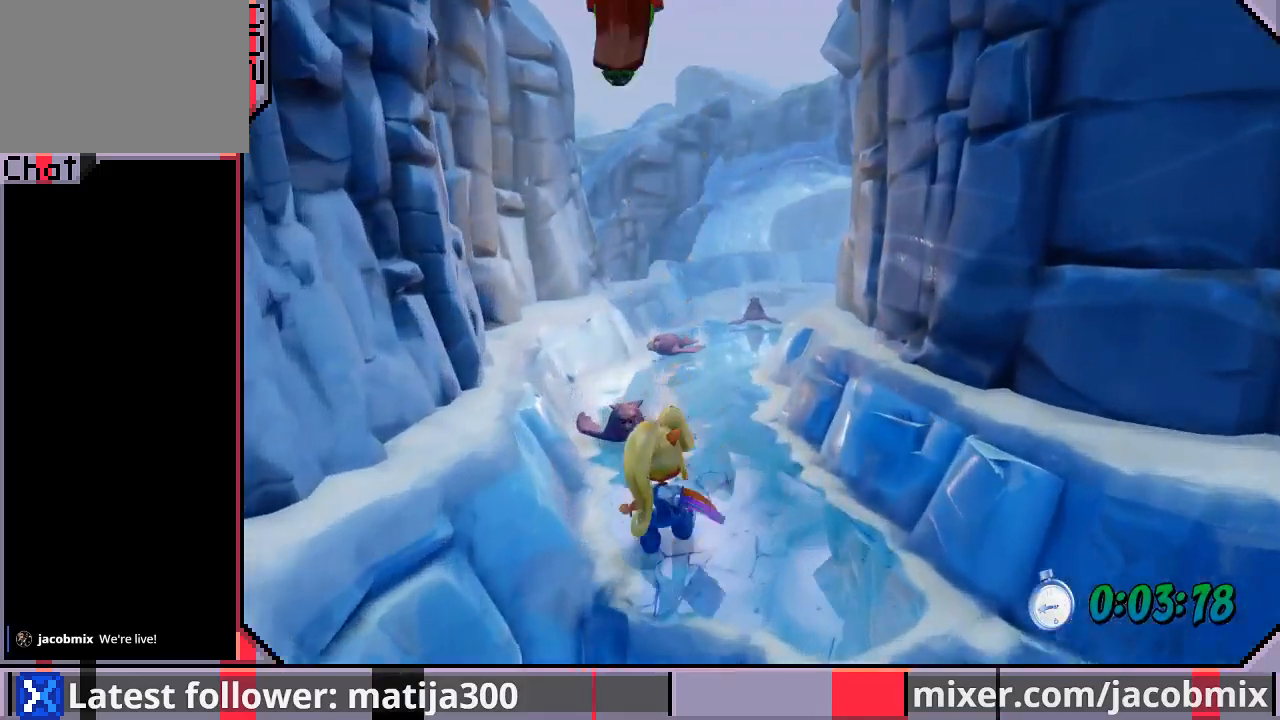
{"dt_ms": 1000, "buttons": ["DPAD_UP", "DPAD_RIGHT"], "left_stick": "center", "right_stick": "center"}
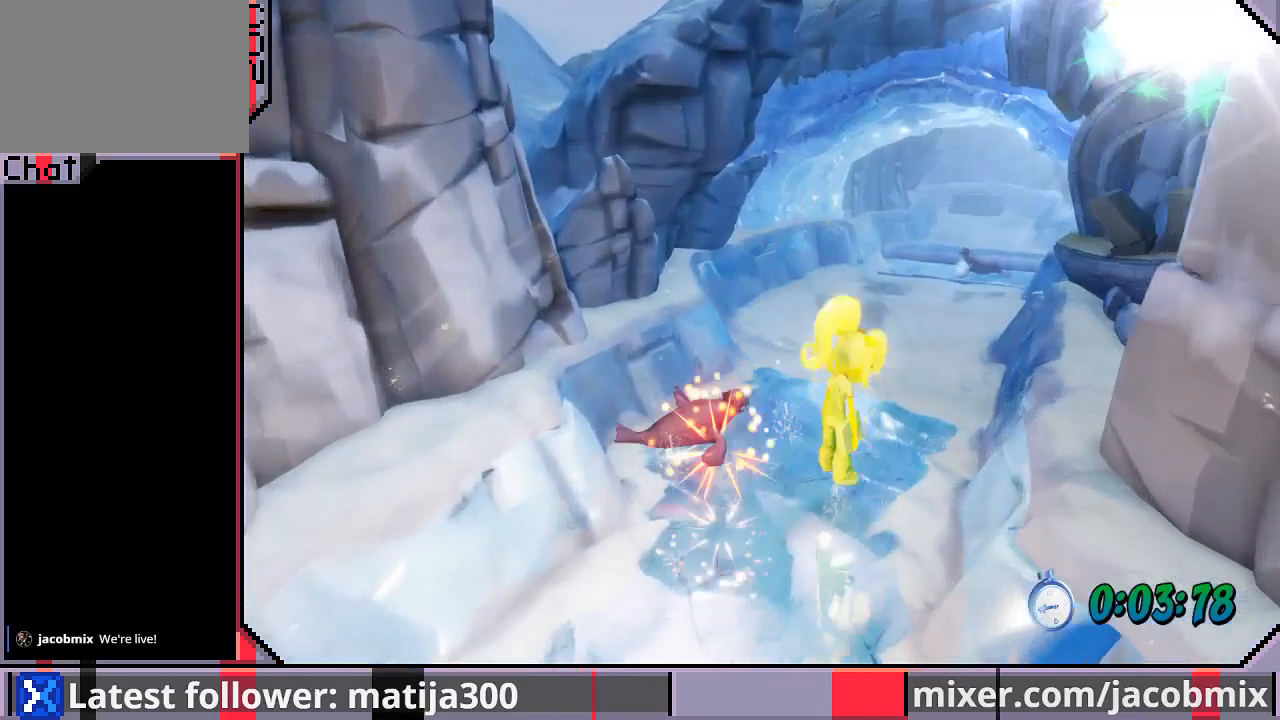
{"dt_ms": 500, "buttons": ["DPAD_UP"], "left_stick": "center", "right_stick": "center", "events": [[500, "DPAD_RIGHT", "up"]]}
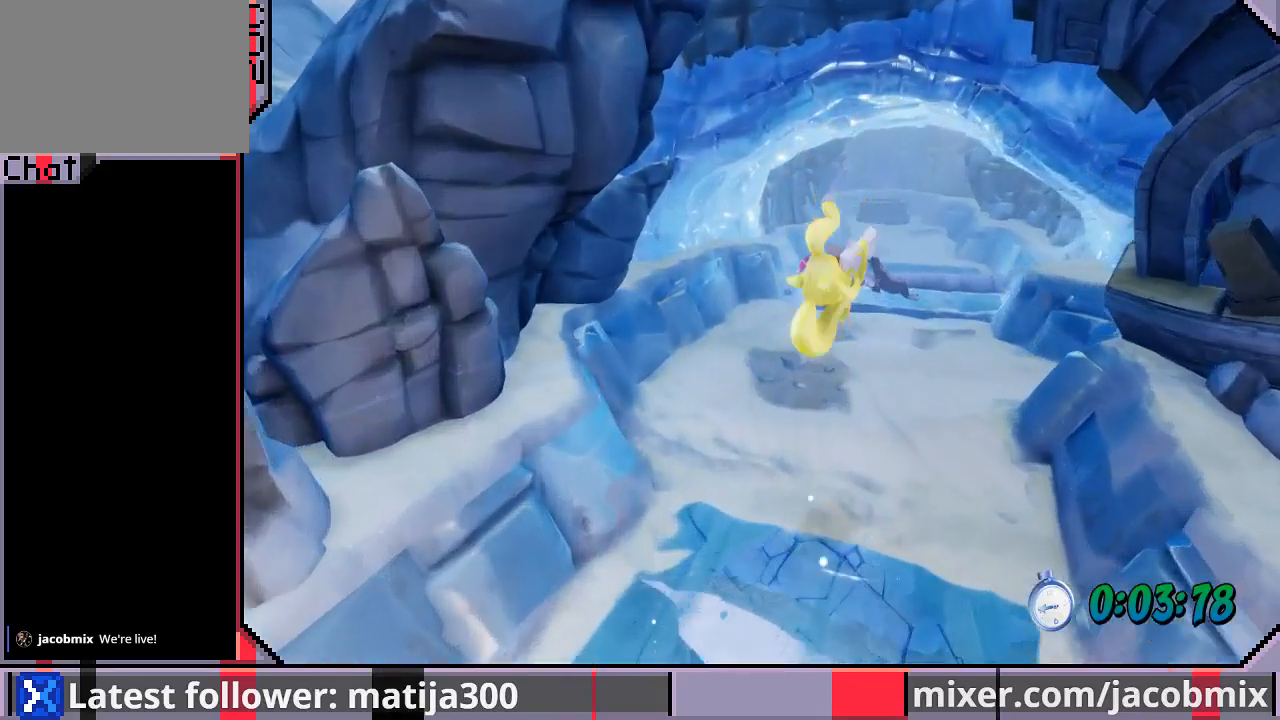
{"dt_ms": 500, "buttons": ["CROSS", "DPAD_UP"], "left_stick": "center", "right_stick": "center", "events": [[400, "CROSS", "down"]]}
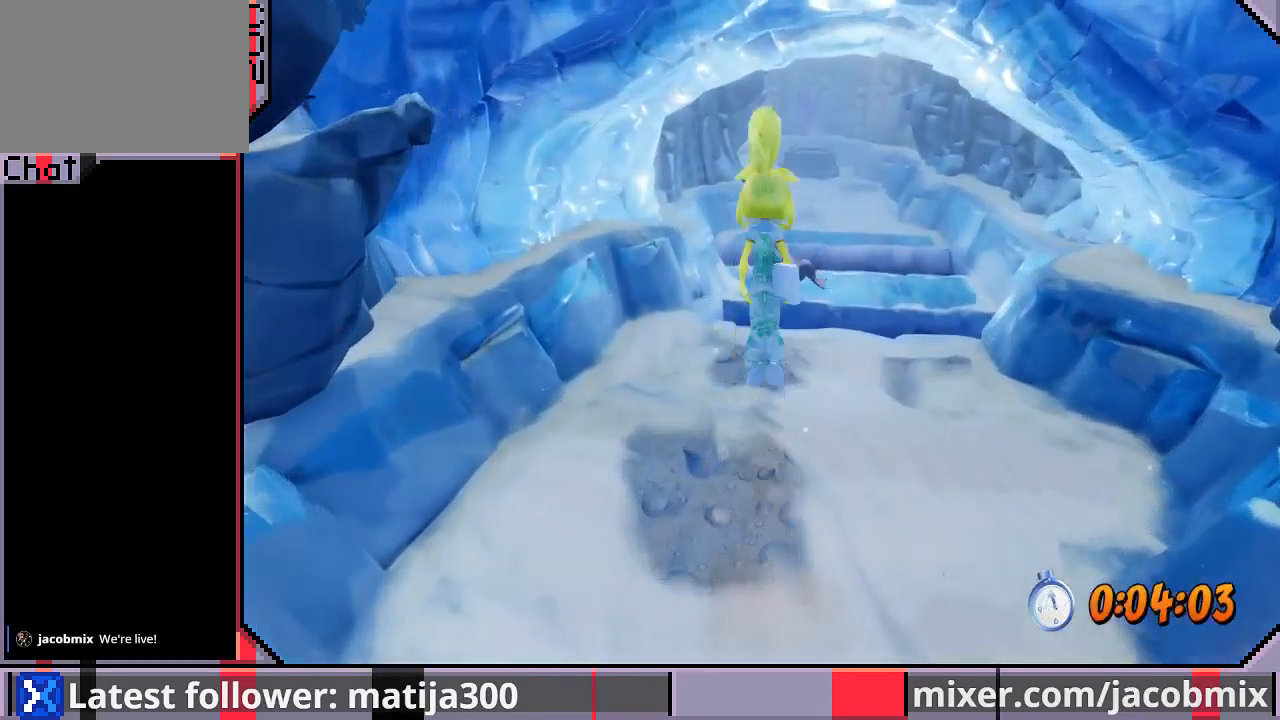
{"dt_ms": 500, "buttons": ["DPAD_UP", "DPAD_RIGHT"], "left_stick": "center", "right_stick": "center", "events": [[233, "DPAD_RIGHT", "down"], [433, "CROSS", "up"]]}
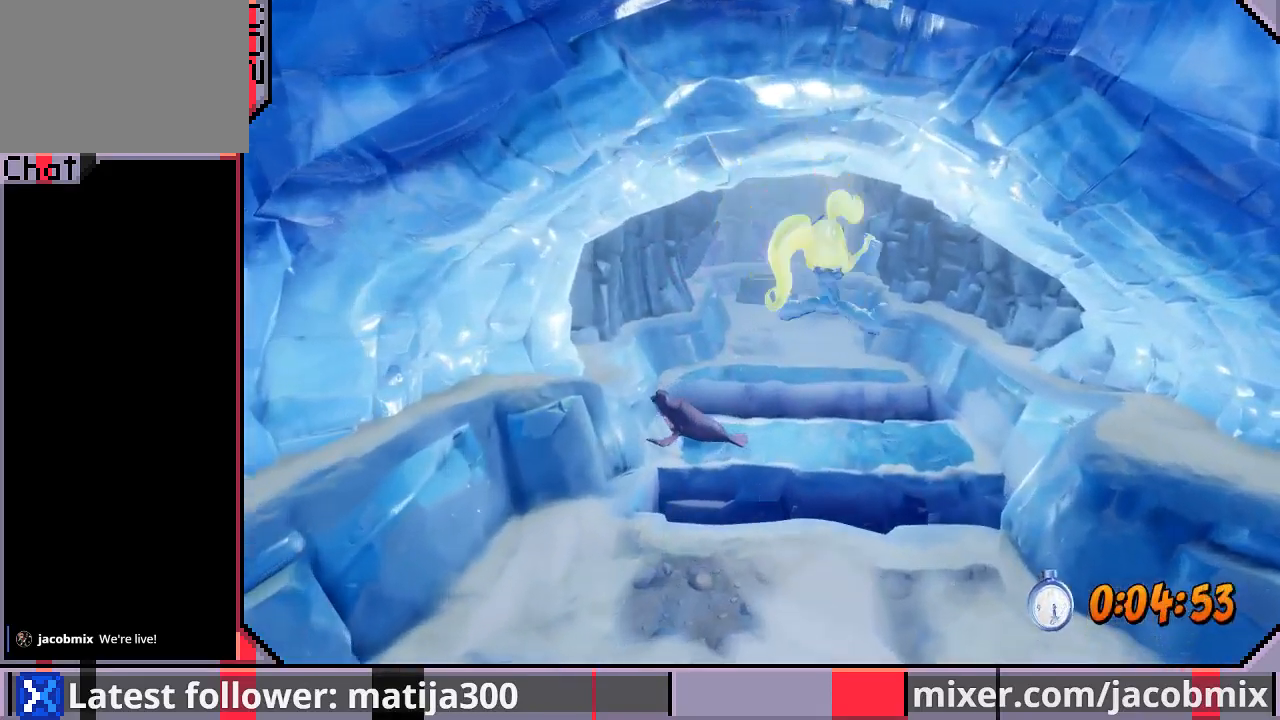
{"dt_ms": 500, "buttons": ["DPAD_UP"], "left_stick": "center", "right_stick": "center", "events": [[100, "DPAD_RIGHT", "up"], [200, "CROSS", "down"], [333, "CROSS", "up"]]}
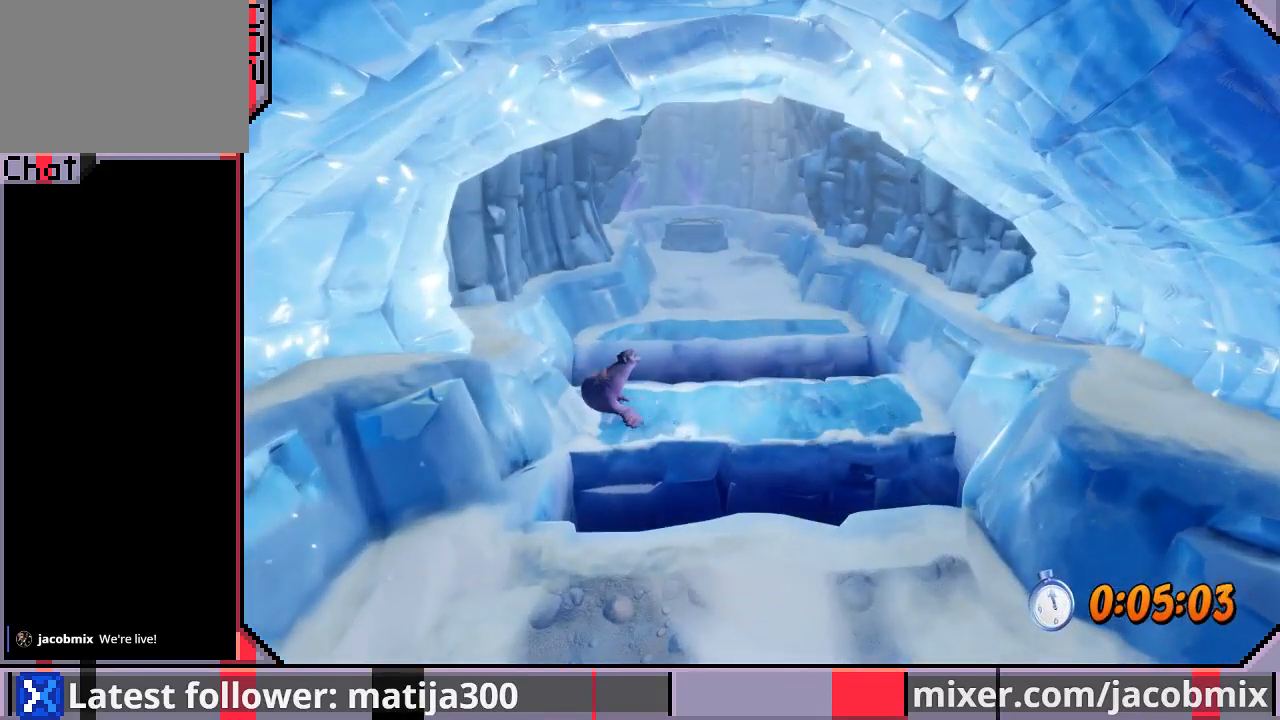
{"dt_ms": 500, "buttons": [], "left_stick": "center", "right_stick": "center", "events": [[33, "DPAD_UP", "up"]]}
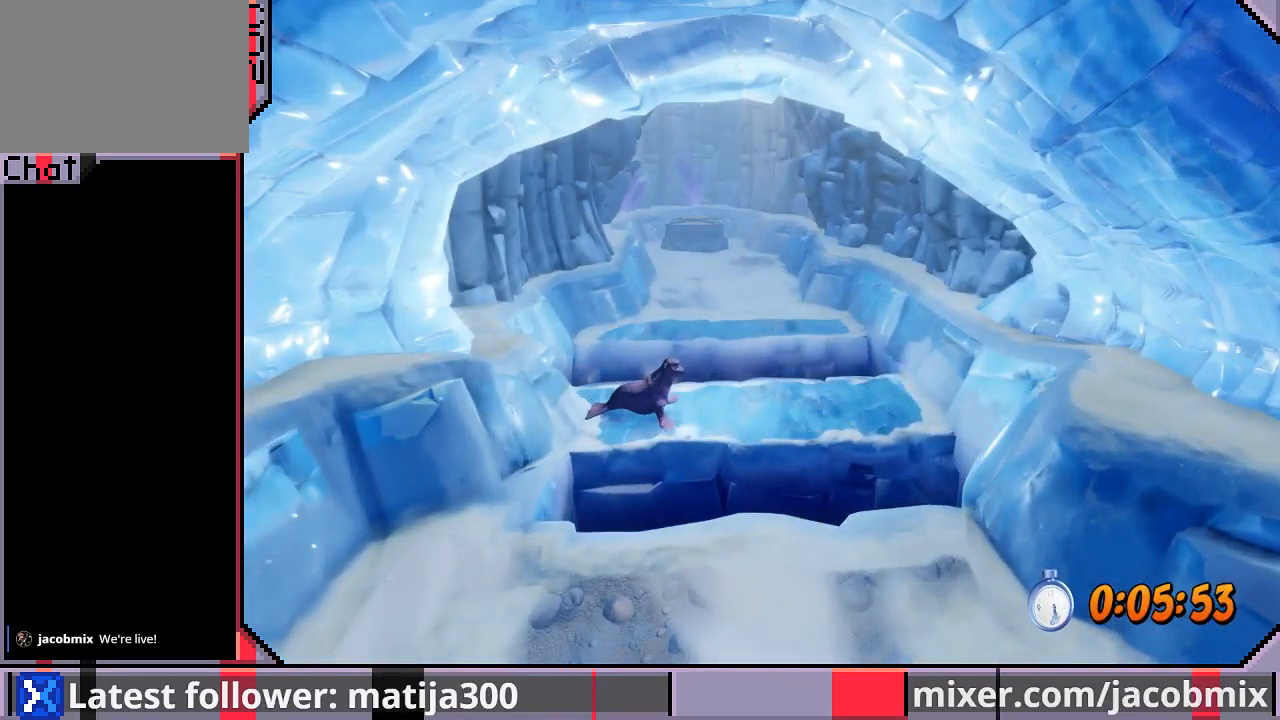
{"dt_ms": 500, "buttons": ["DPAD_UP"], "left_stick": "center", "right_stick": "center", "events": [[133, "DPAD_UP", "down"]]}
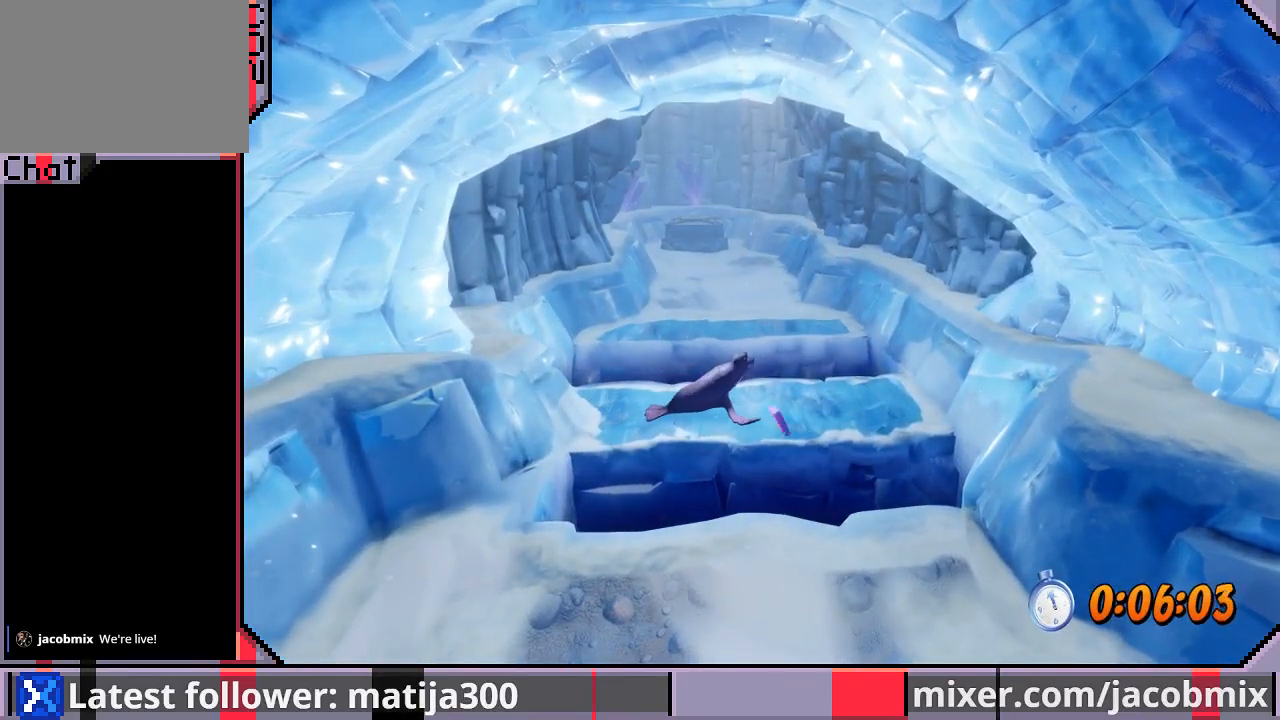
{"dt_ms": 500, "buttons": ["DPAD_UP"], "left_stick": "center", "right_stick": "center", "events": []}
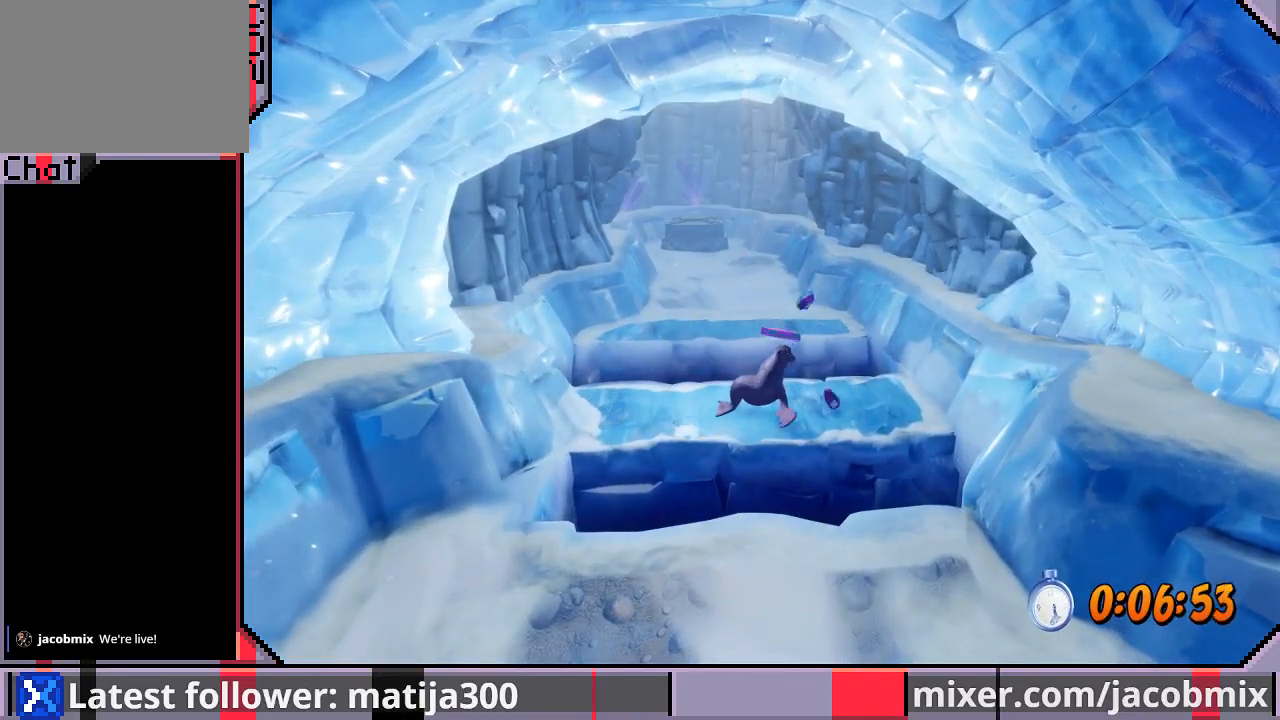
{"dt_ms": 500, "buttons": ["DPAD_UP"], "left_stick": "center", "right_stick": "center", "events": []}